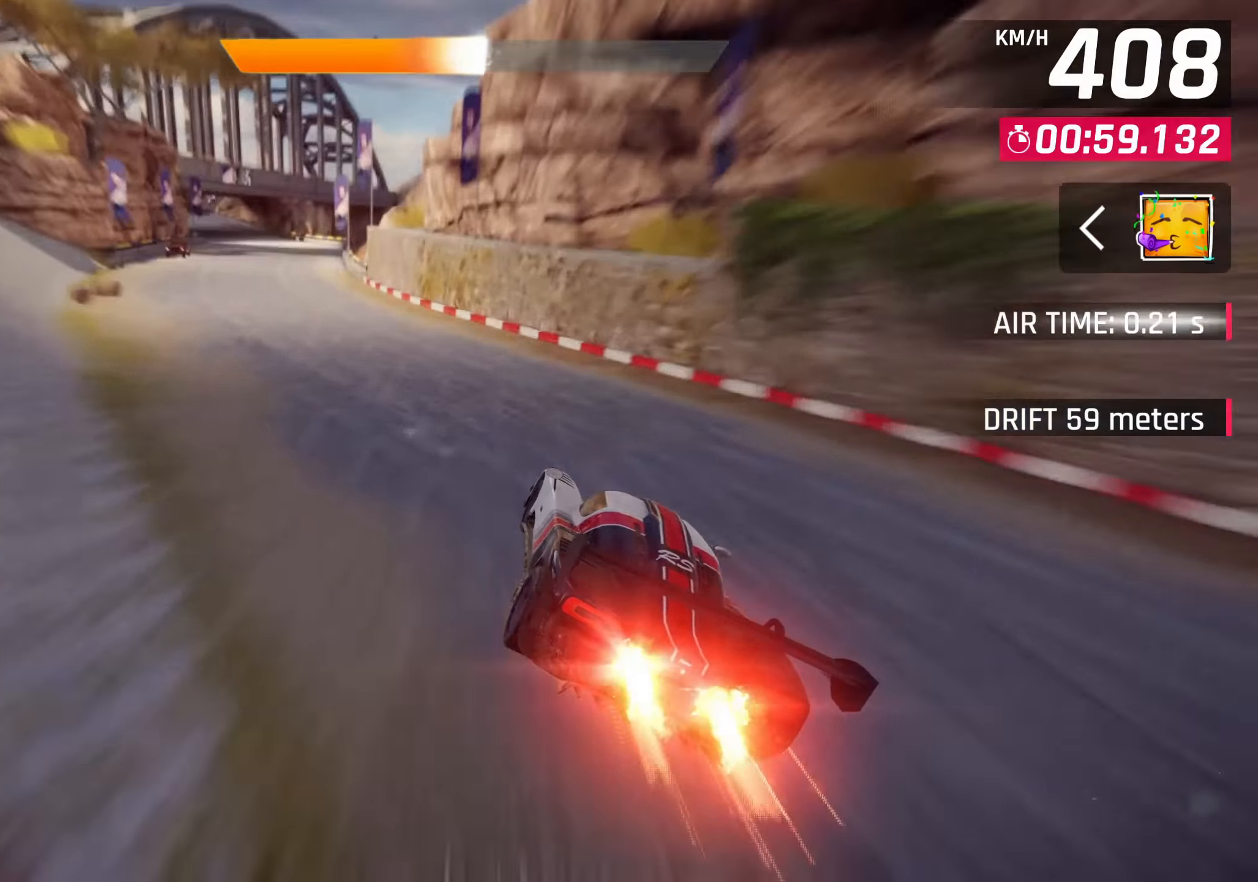
Gameplay with a controller (PlayStation layout); each line is a JSON object with the inputs held at the frame after it. "events" lists button and stick changes between this image and that frame as [ms after this image, input, new state], when the widget could be followed in between.
{"buttons": [], "left_stick": "right", "right_stick": "center", "events": [[33, "SQUARE", "down"], [150, "SQUARE", "up"], [400, "left_stick", "center"], [450, "left_stick", "right"]]}
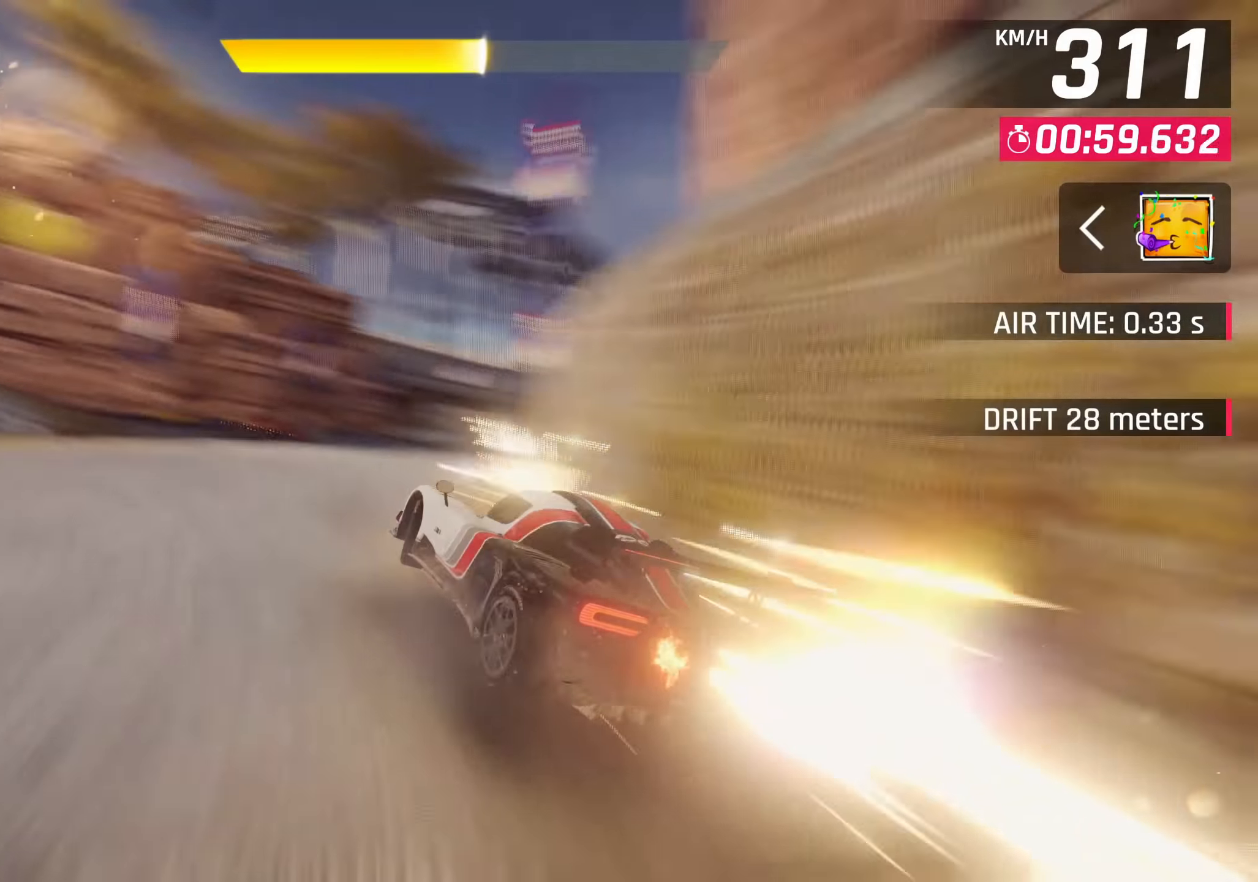
{"buttons": [], "left_stick": "right", "right_stick": "center", "events": []}
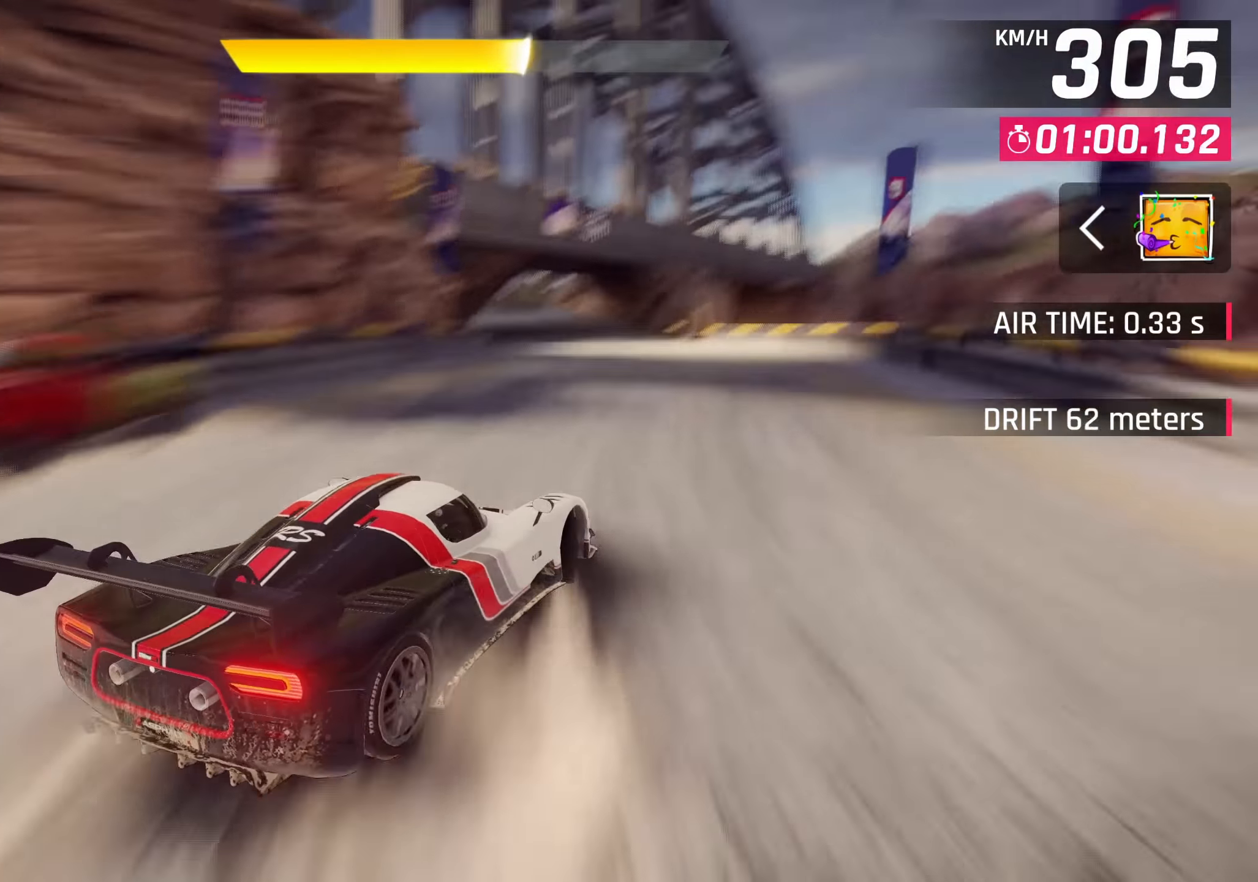
{"buttons": [], "left_stick": "down-left", "right_stick": "center", "events": [[150, "left_stick", "center"], [217, "left_stick", "down-left"]]}
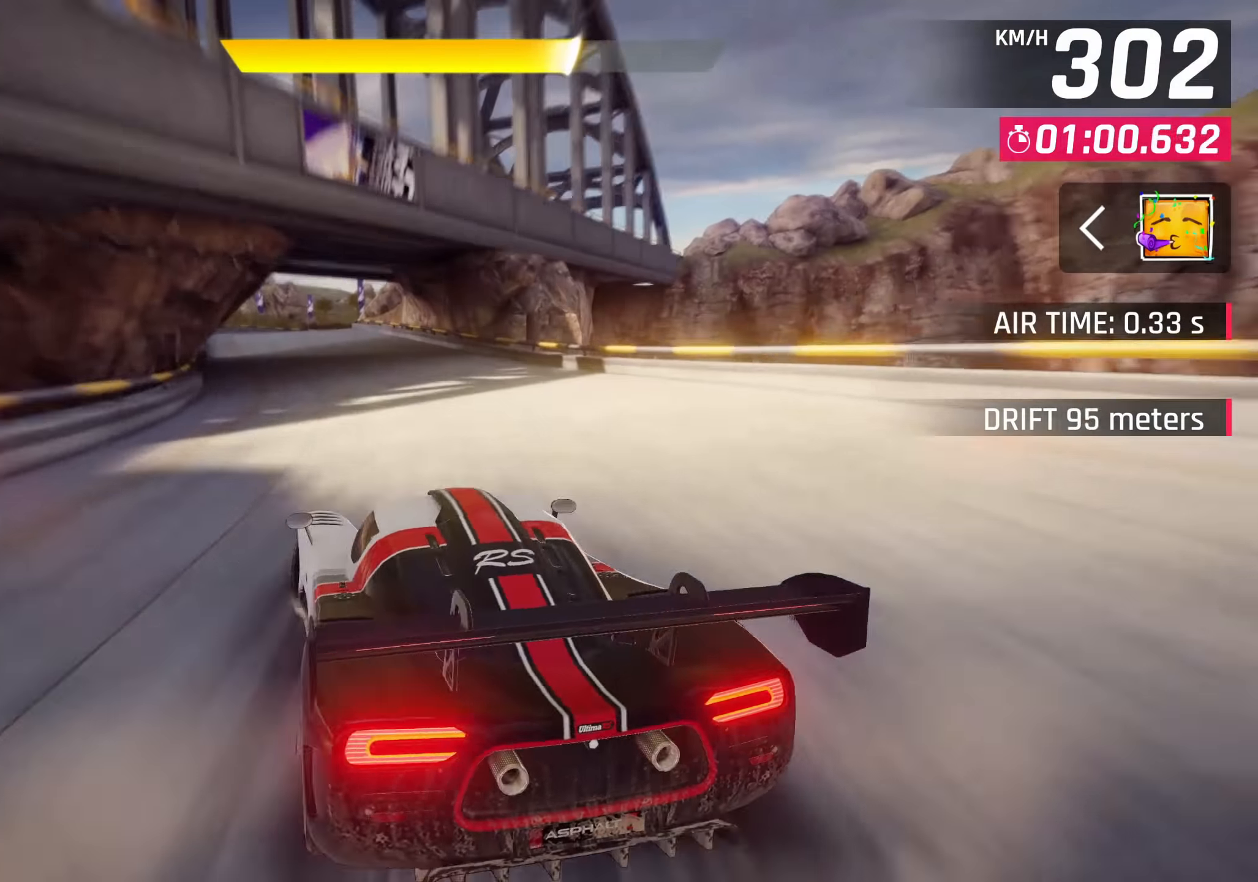
{"buttons": ["SQUARE"], "left_stick": "center", "right_stick": "center", "events": [[200, "left_stick", "center"], [417, "SQUARE", "down"]]}
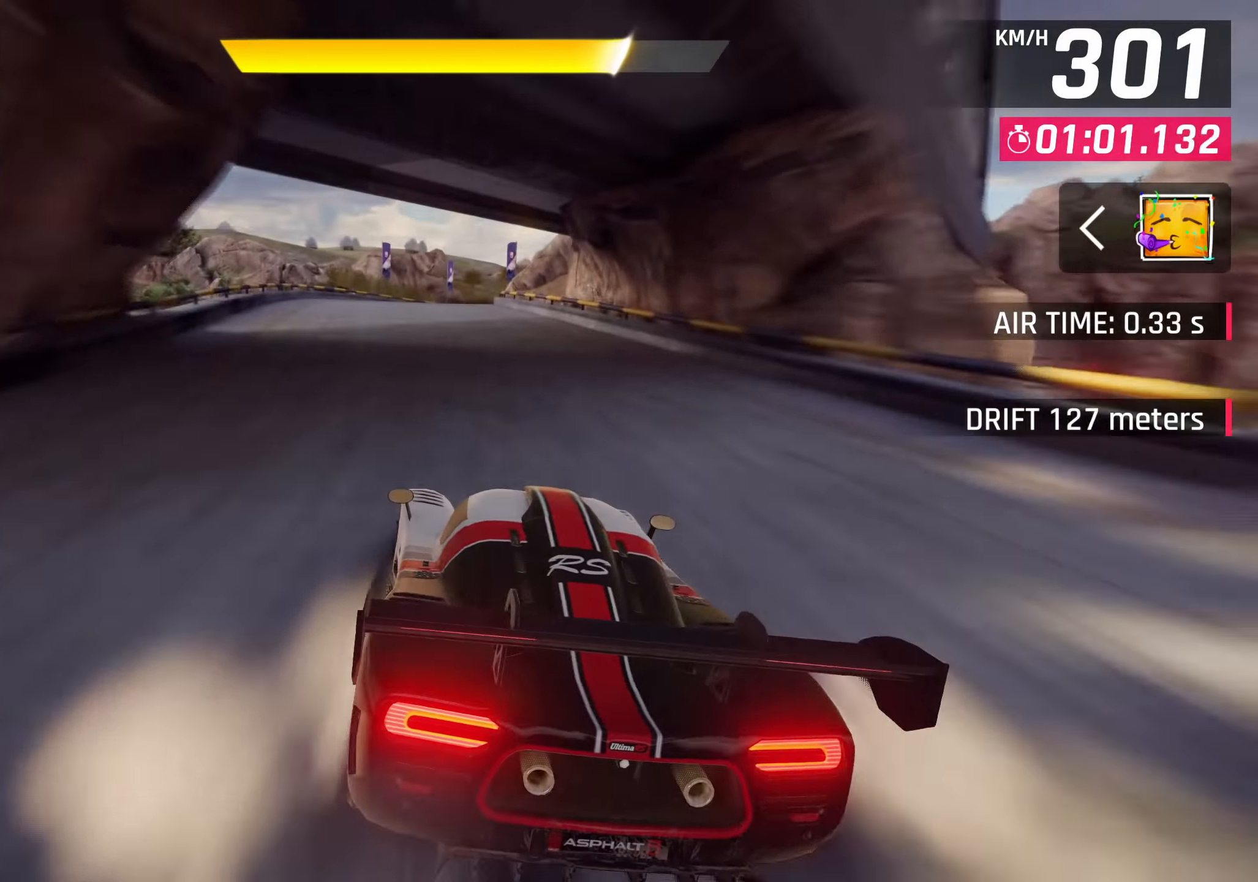
{"buttons": [], "left_stick": "center", "right_stick": "center", "events": [[17, "SQUARE", "up"]]}
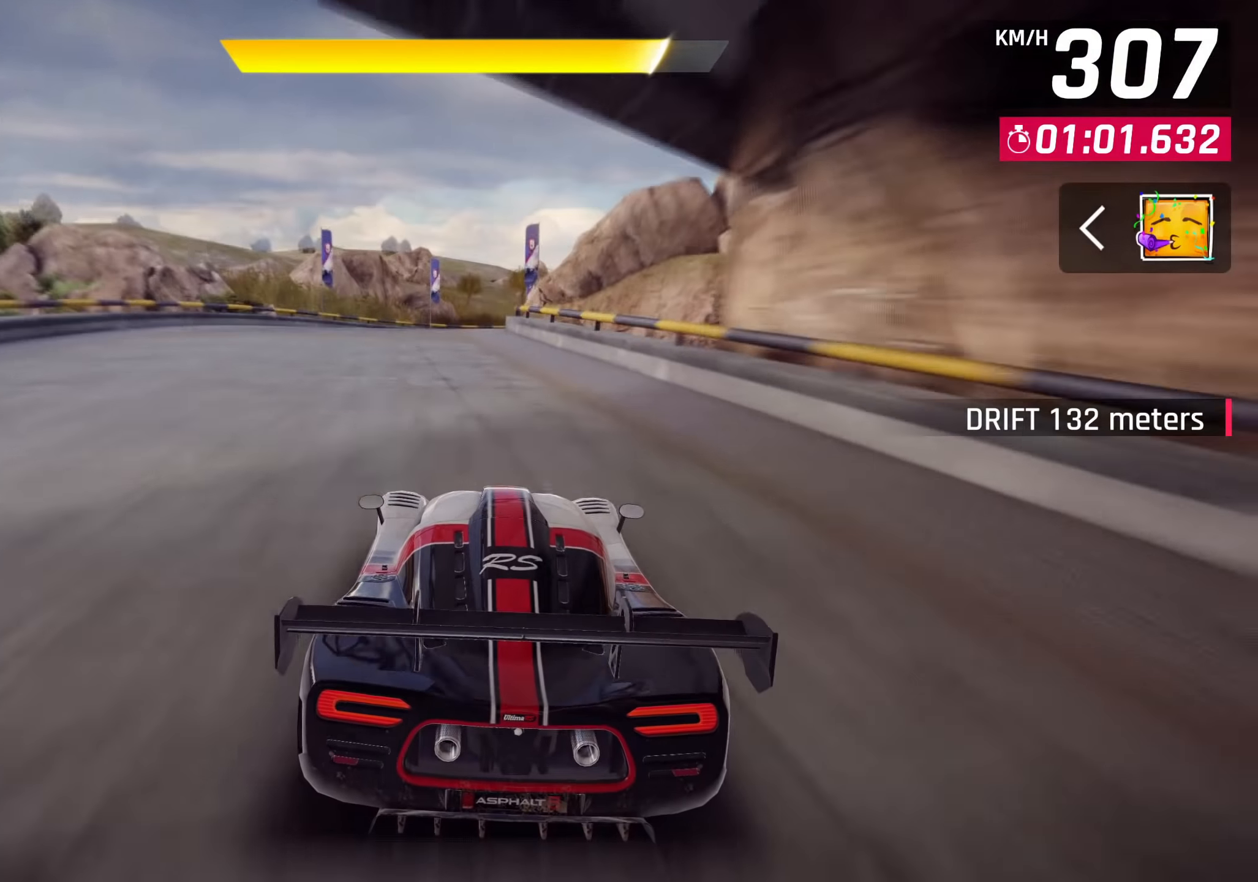
{"buttons": ["SQUARE"], "left_stick": "center", "right_stick": "center", "events": [[450, "SQUARE", "down"]]}
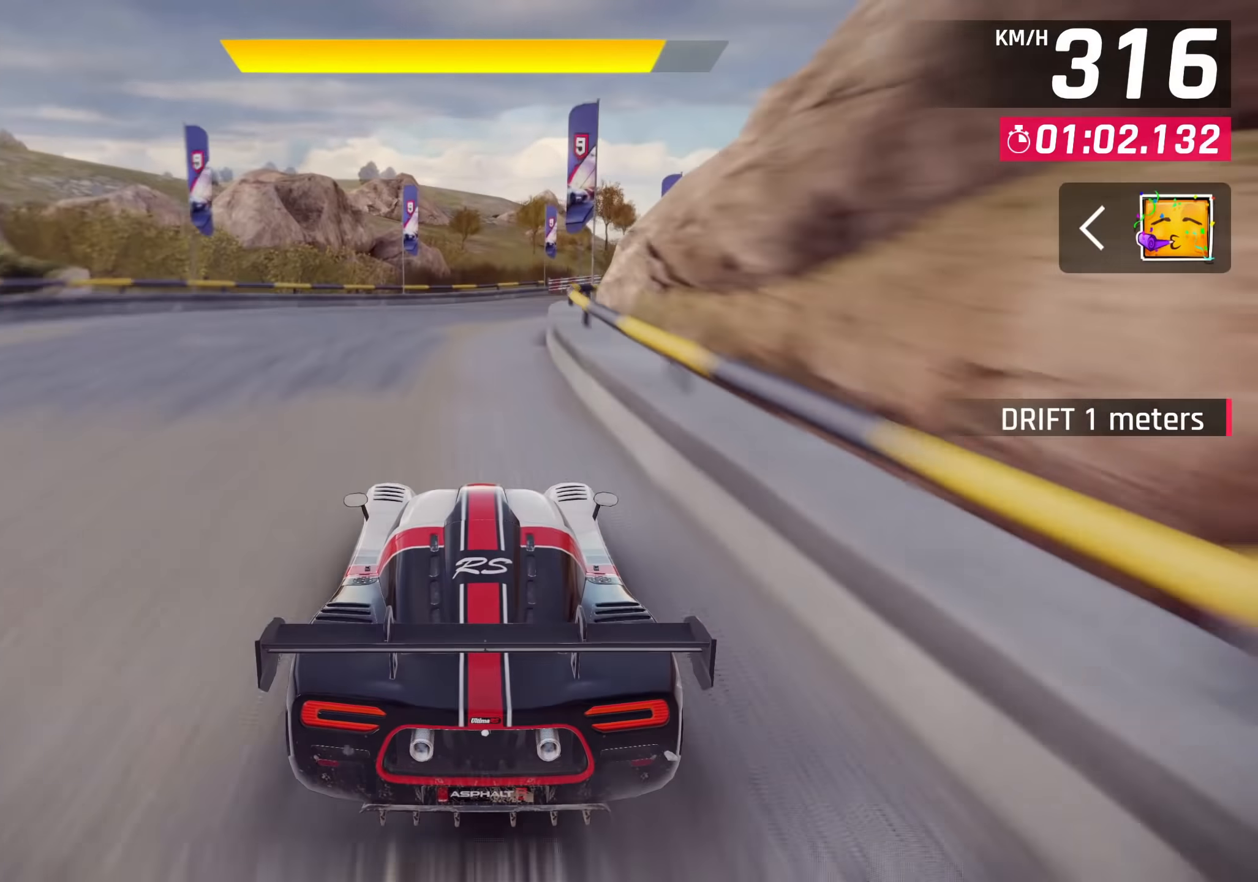
{"buttons": ["L3"], "left_stick": "right", "right_stick": "center", "events": [[17, "left_stick", "right"], [67, "SQUARE", "up"], [333, "L3", "down"]]}
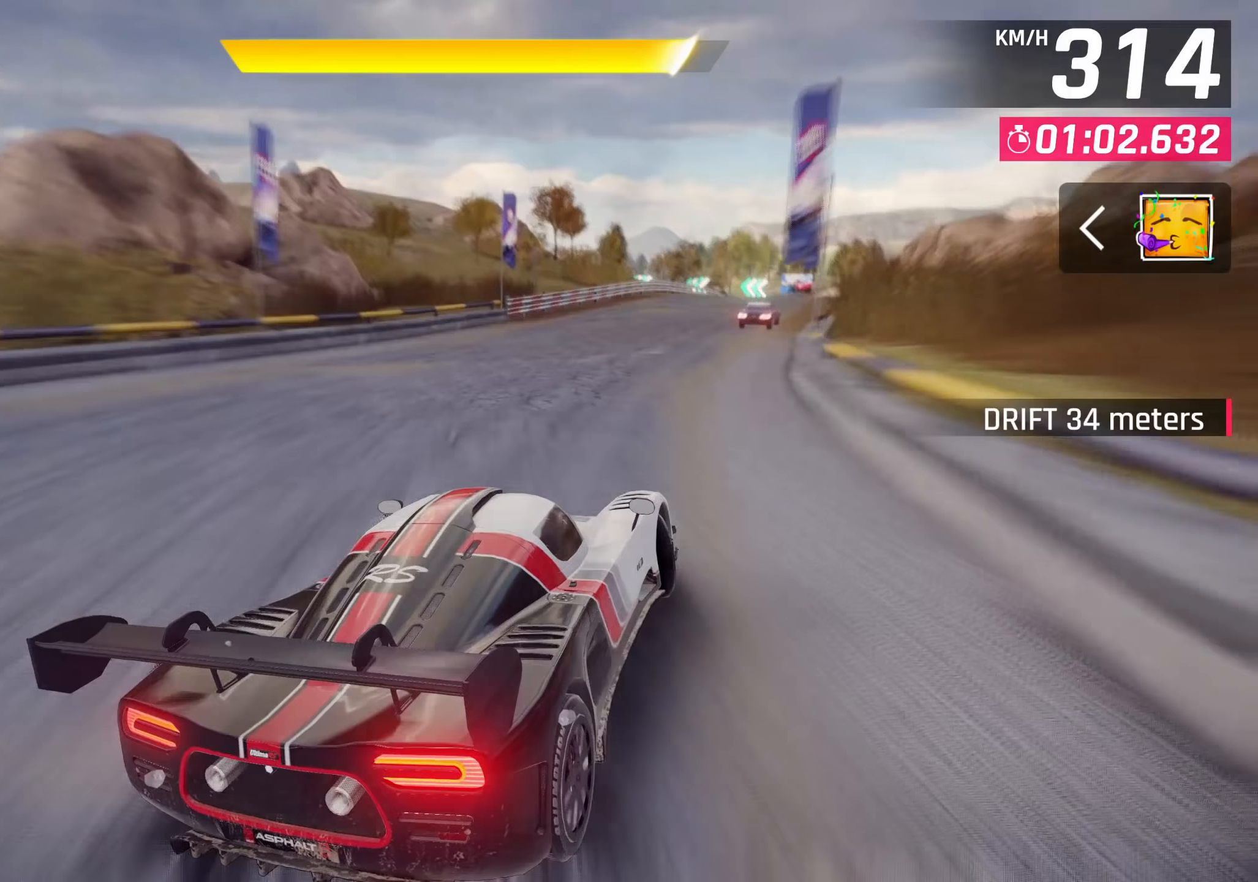
{"buttons": [], "left_stick": "right", "right_stick": "center", "events": [[117, "L3", "up"], [167, "left_stick", "center"], [200, "SQUARE", "down"], [367, "SQUARE", "up"], [383, "left_stick", "right"]]}
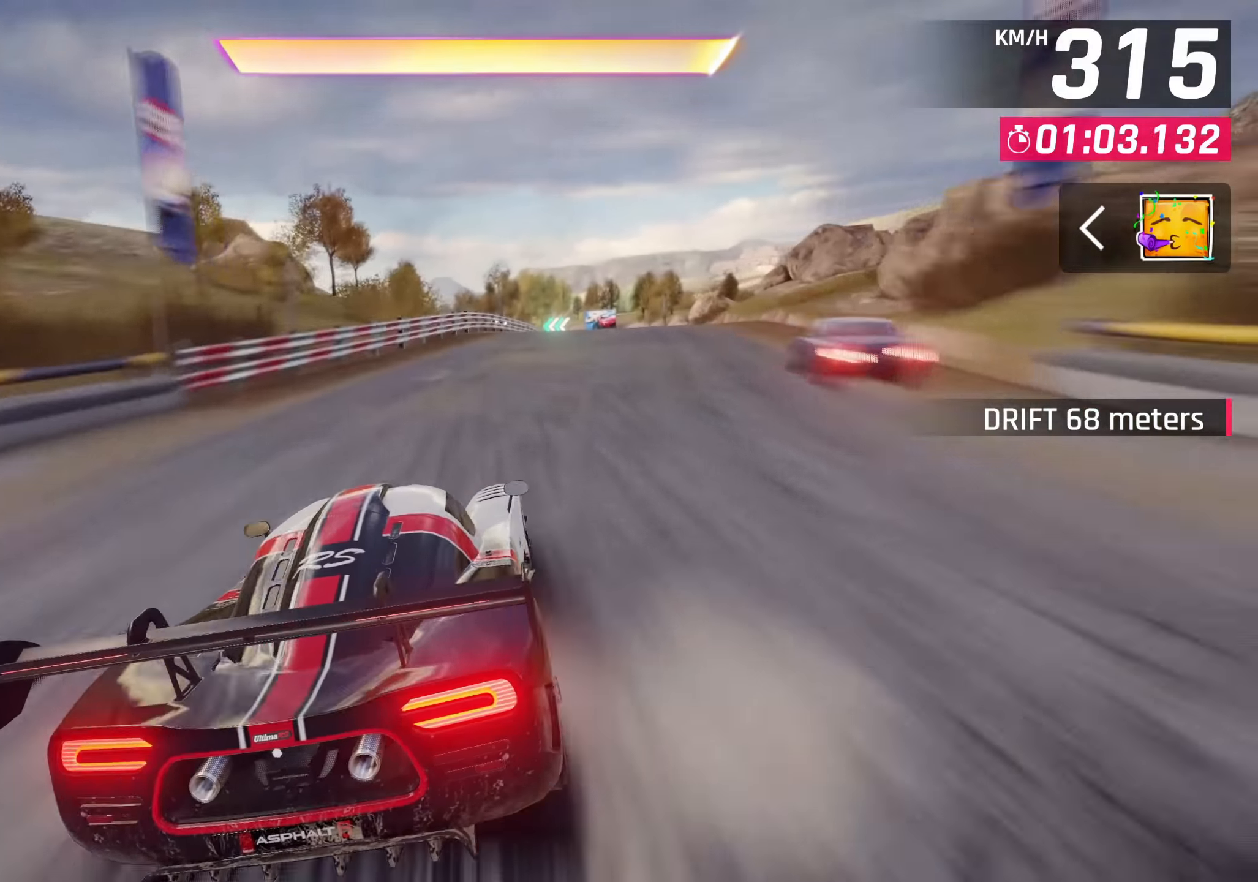
{"buttons": [], "left_stick": "center", "right_stick": "center", "events": [[467, "left_stick", "center"]]}
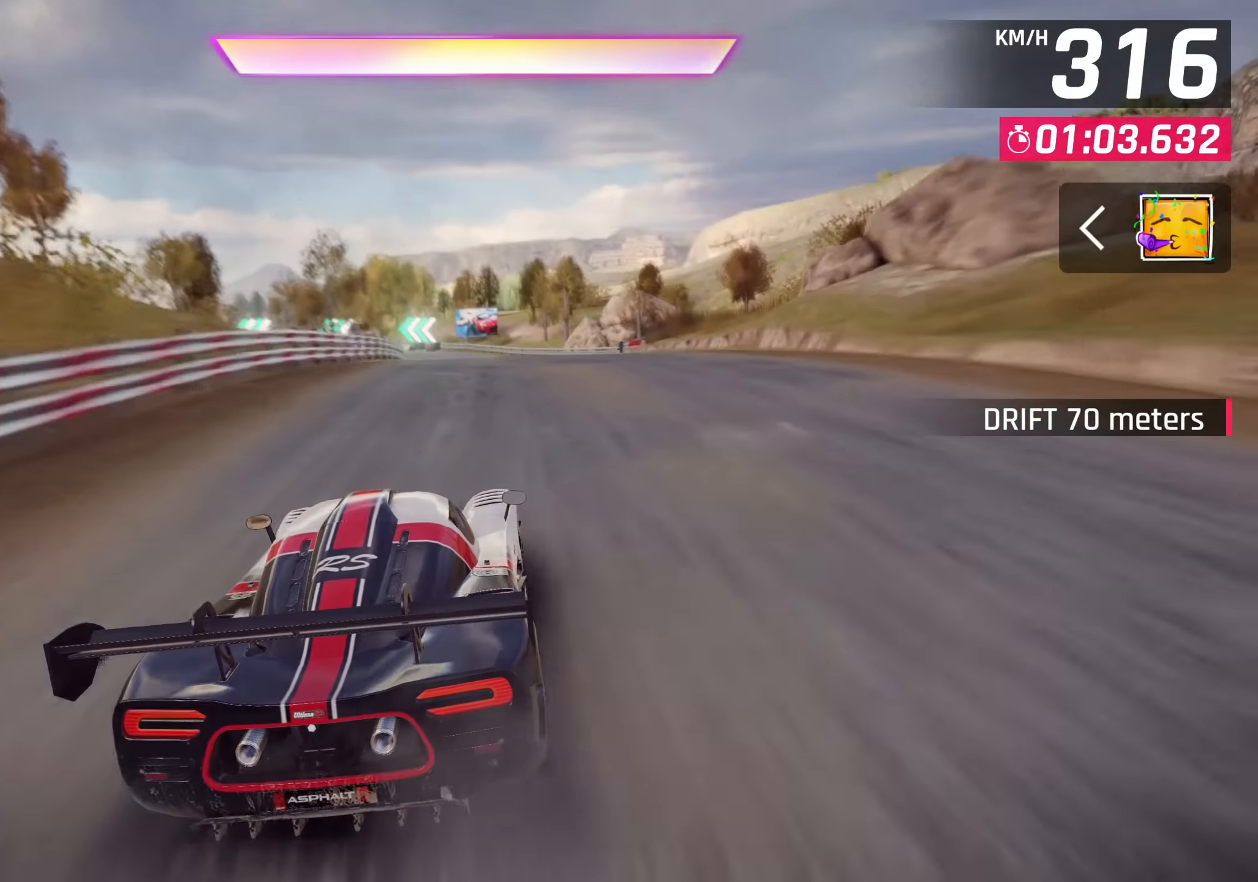
{"buttons": [], "left_stick": "center", "right_stick": "center", "events": []}
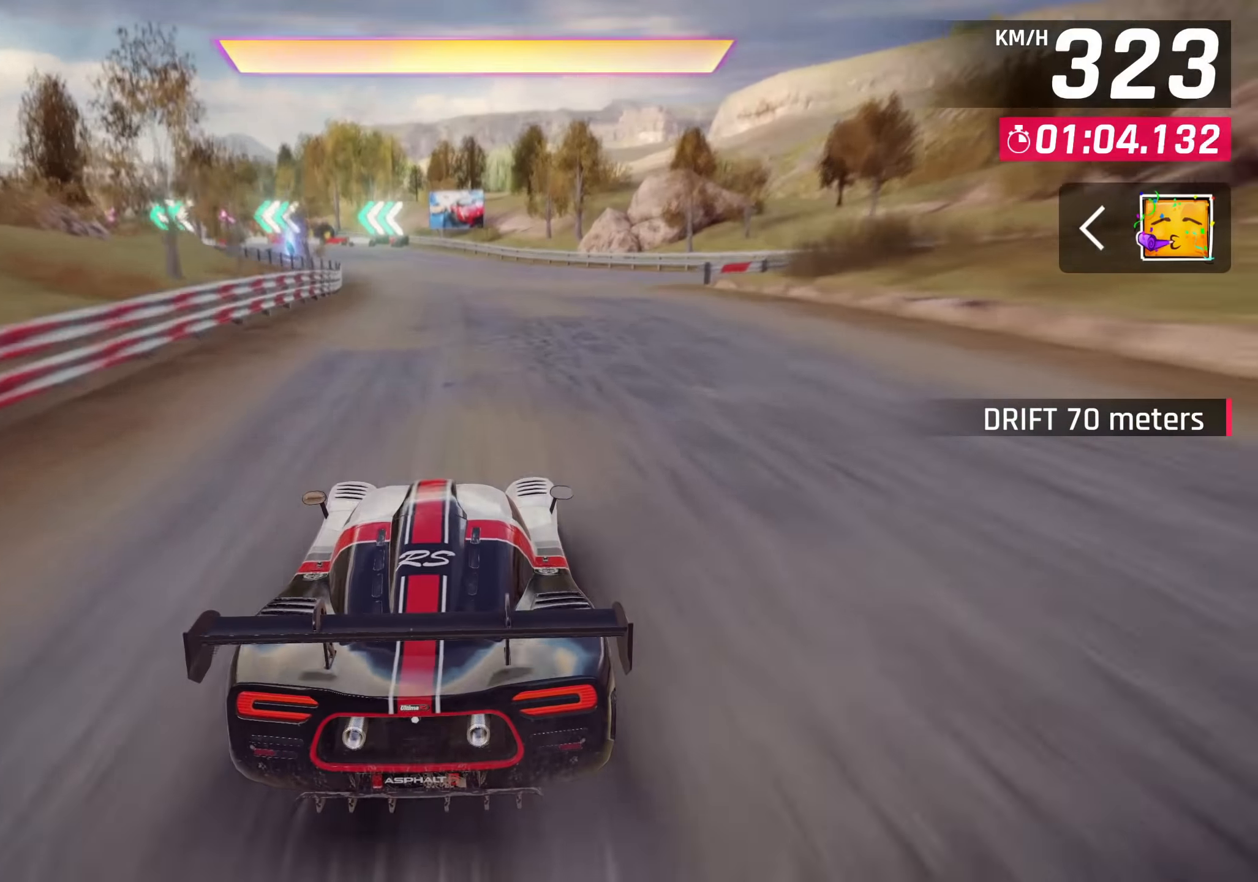
{"buttons": [], "left_stick": "center", "right_stick": "center", "events": []}
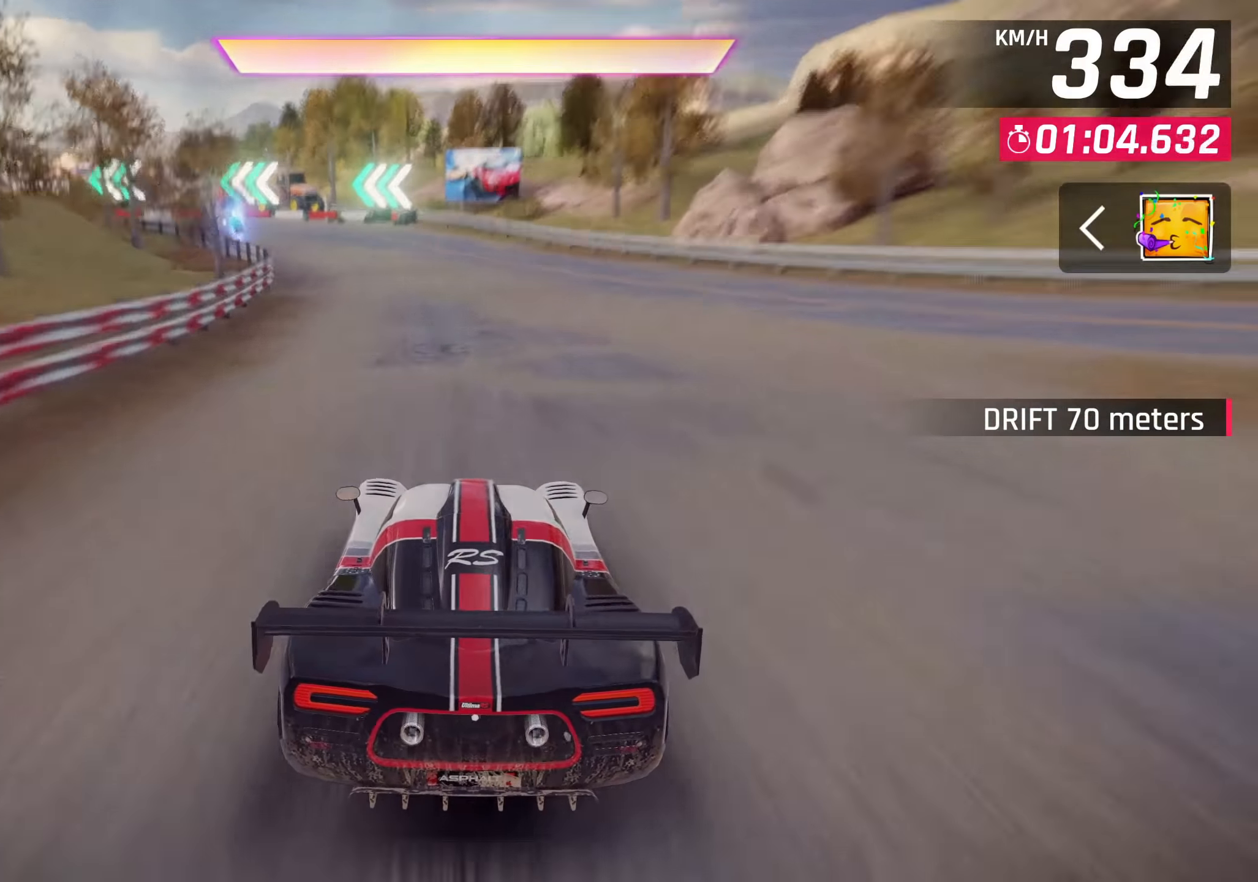
{"buttons": [], "left_stick": "left", "right_stick": "center", "events": [[17, "left_stick", "left"], [50, "SQUARE", "down"], [117, "SQUARE", "up"]]}
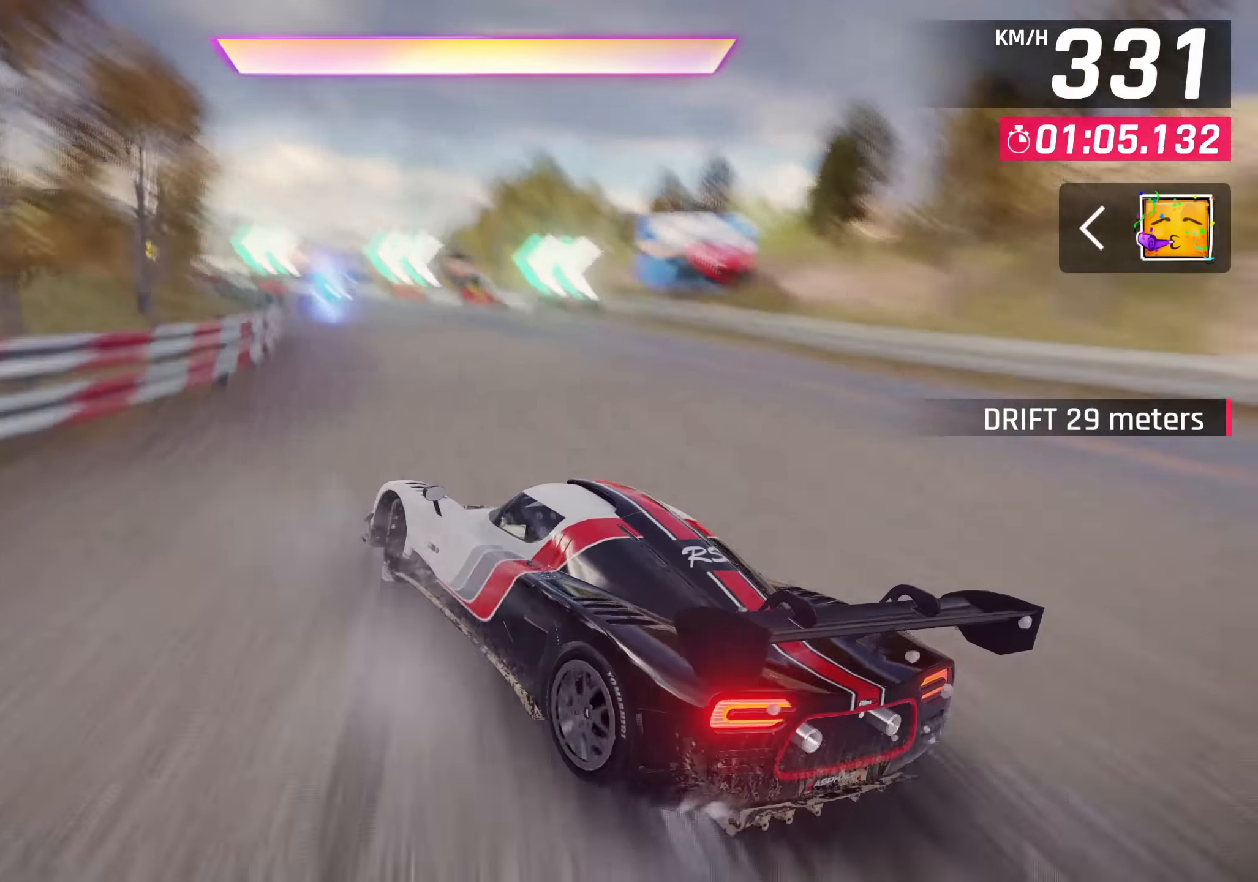
{"buttons": [], "left_stick": "center", "right_stick": "center", "events": [[233, "left_stick", "center"]]}
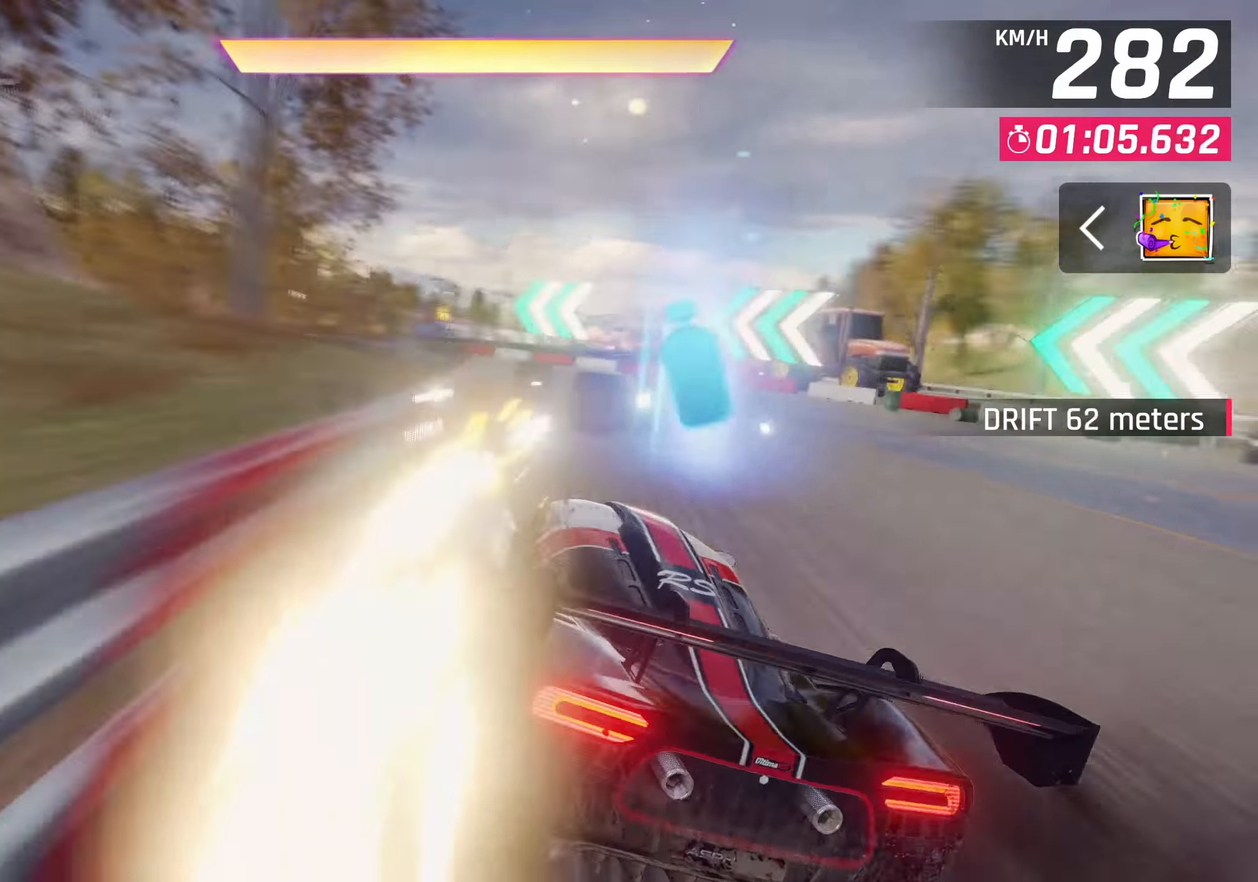
{"buttons": ["CROSS", "R1"], "left_stick": "down-left", "right_stick": "center", "events": [[350, "CROSS", "down"], [367, "R1", "down"], [367, "left_stick", "down-left"]]}
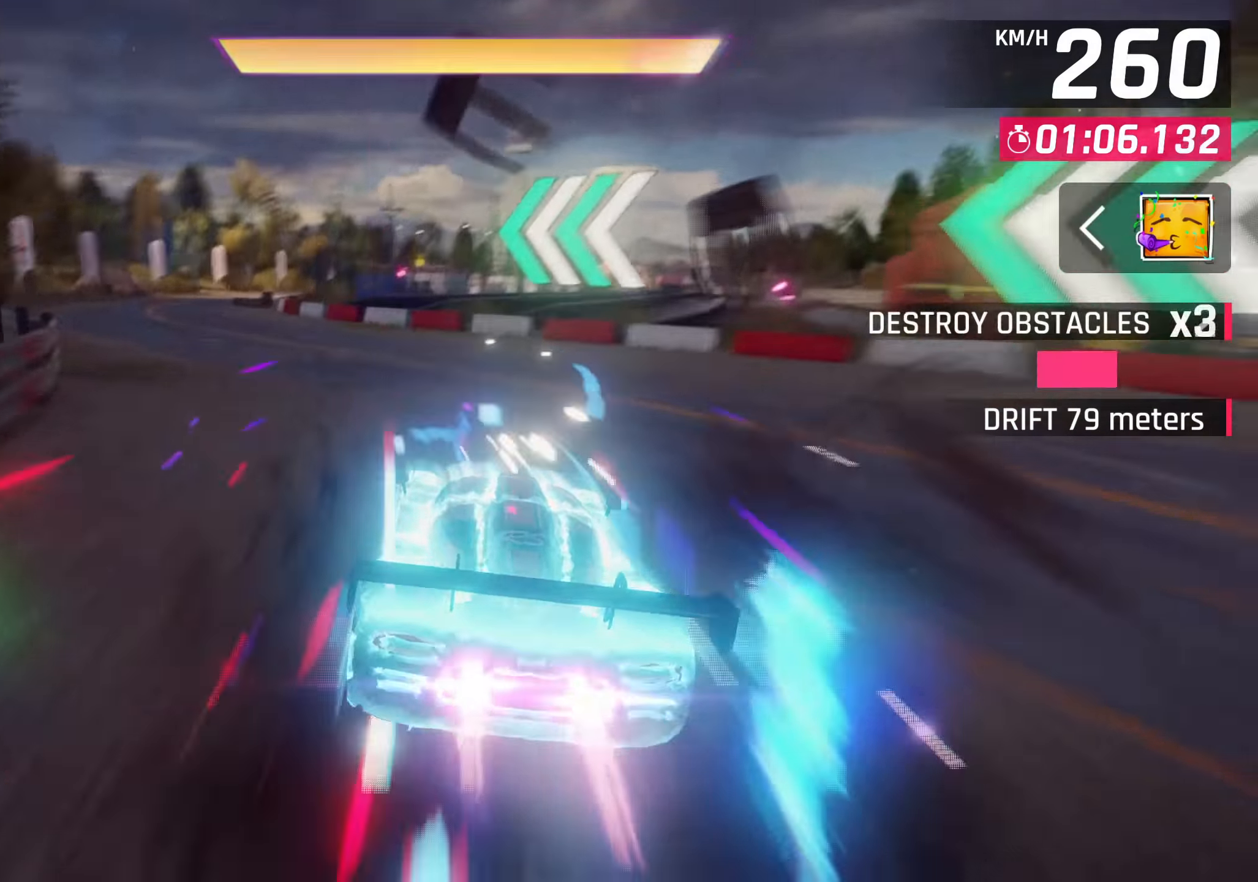
{"buttons": [], "left_stick": "center", "right_stick": "center", "events": [[67, "CROSS", "up"], [67, "R1", "up"], [500, "left_stick", "center"]]}
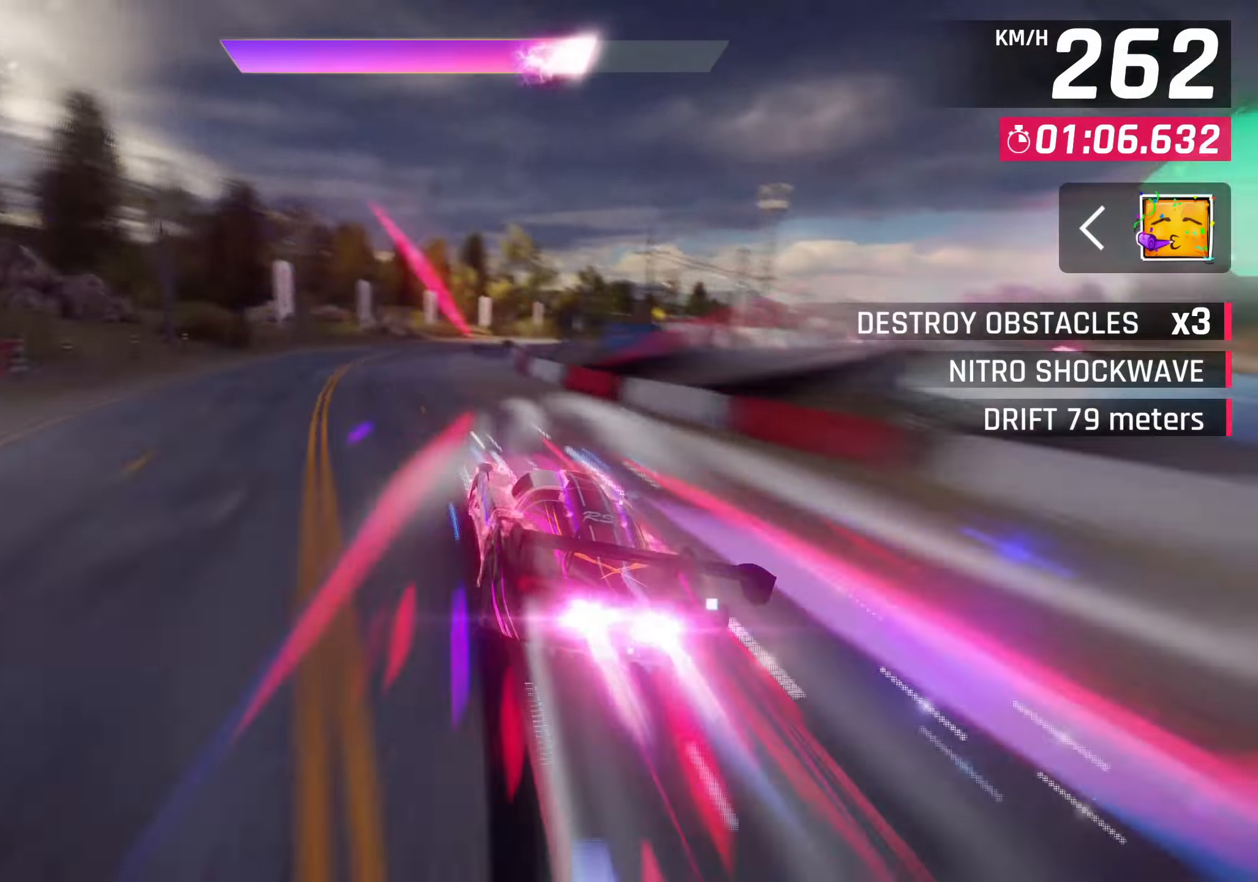
{"buttons": [], "left_stick": "right", "right_stick": "center", "events": [[267, "left_stick", "right"]]}
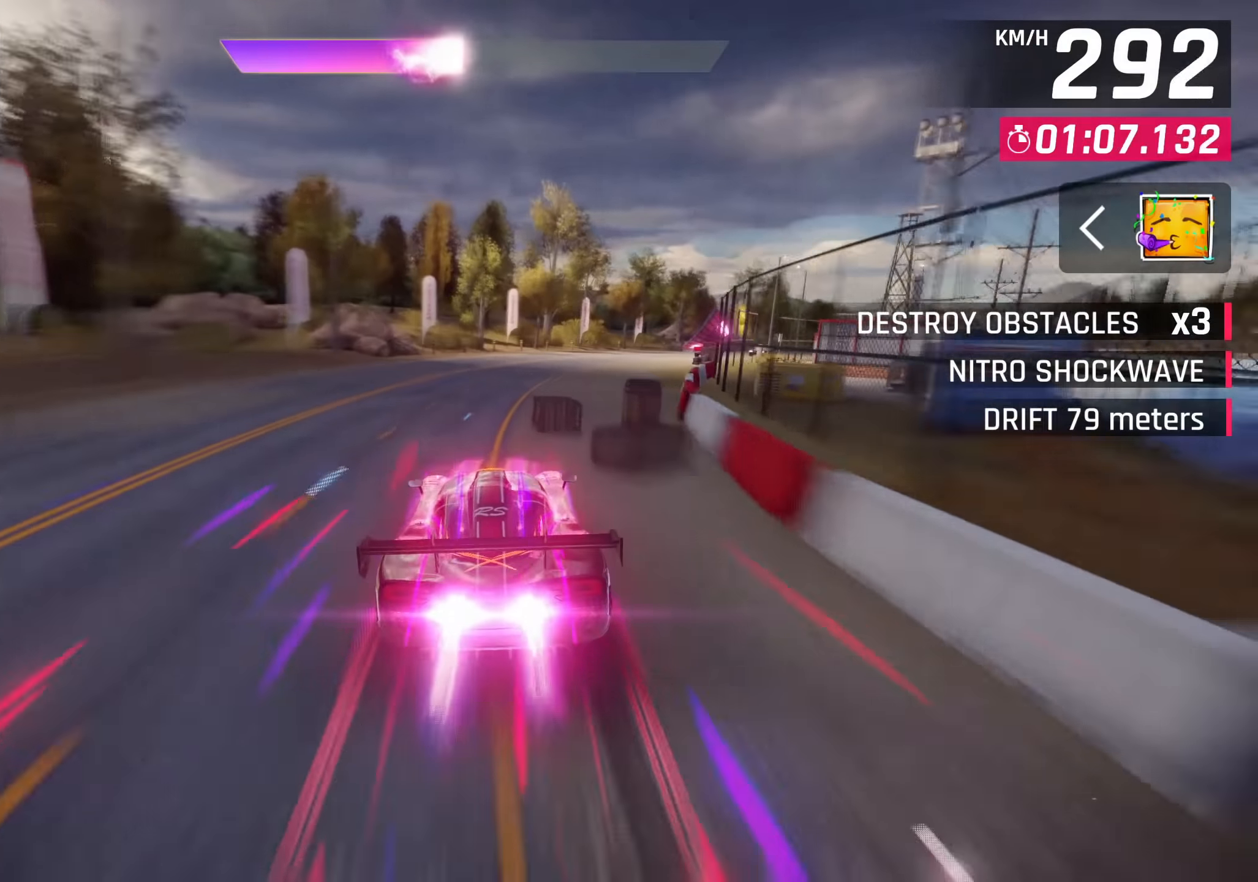
{"buttons": [], "left_stick": "up-right", "right_stick": "center", "events": [[483, "left_stick", "up-right"]]}
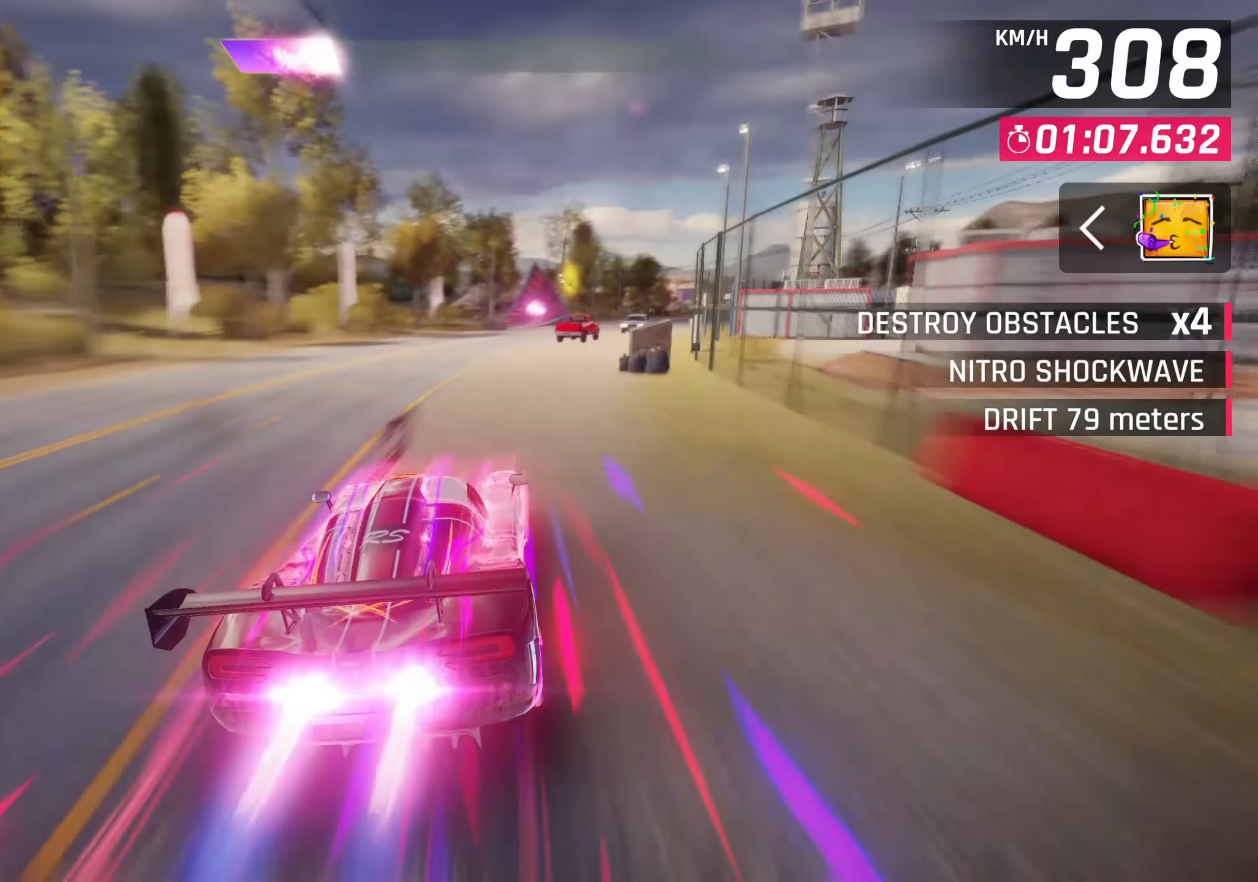
{"buttons": ["CROSS"], "left_stick": "right", "right_stick": "center", "events": [[267, "left_stick", "center"], [483, "CROSS", "down"], [500, "left_stick", "right"]]}
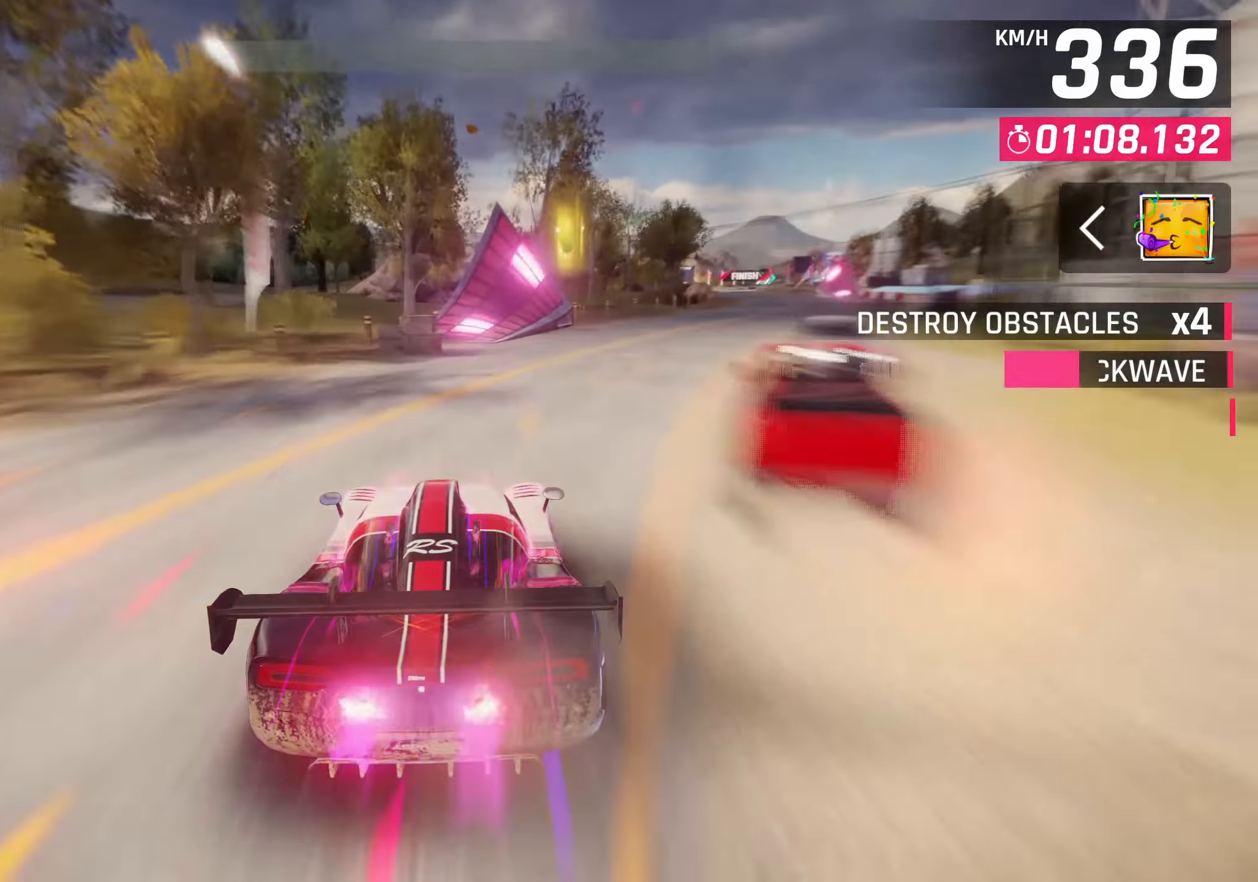
{"buttons": ["CROSS"], "left_stick": "center", "right_stick": "center", "events": [[100, "CROSS", "up"], [200, "CROSS", "down"], [250, "CROSS", "up"], [350, "CROSS", "down"], [383, "left_stick", "center"], [433, "CROSS", "up"], [500, "CROSS", "down"]]}
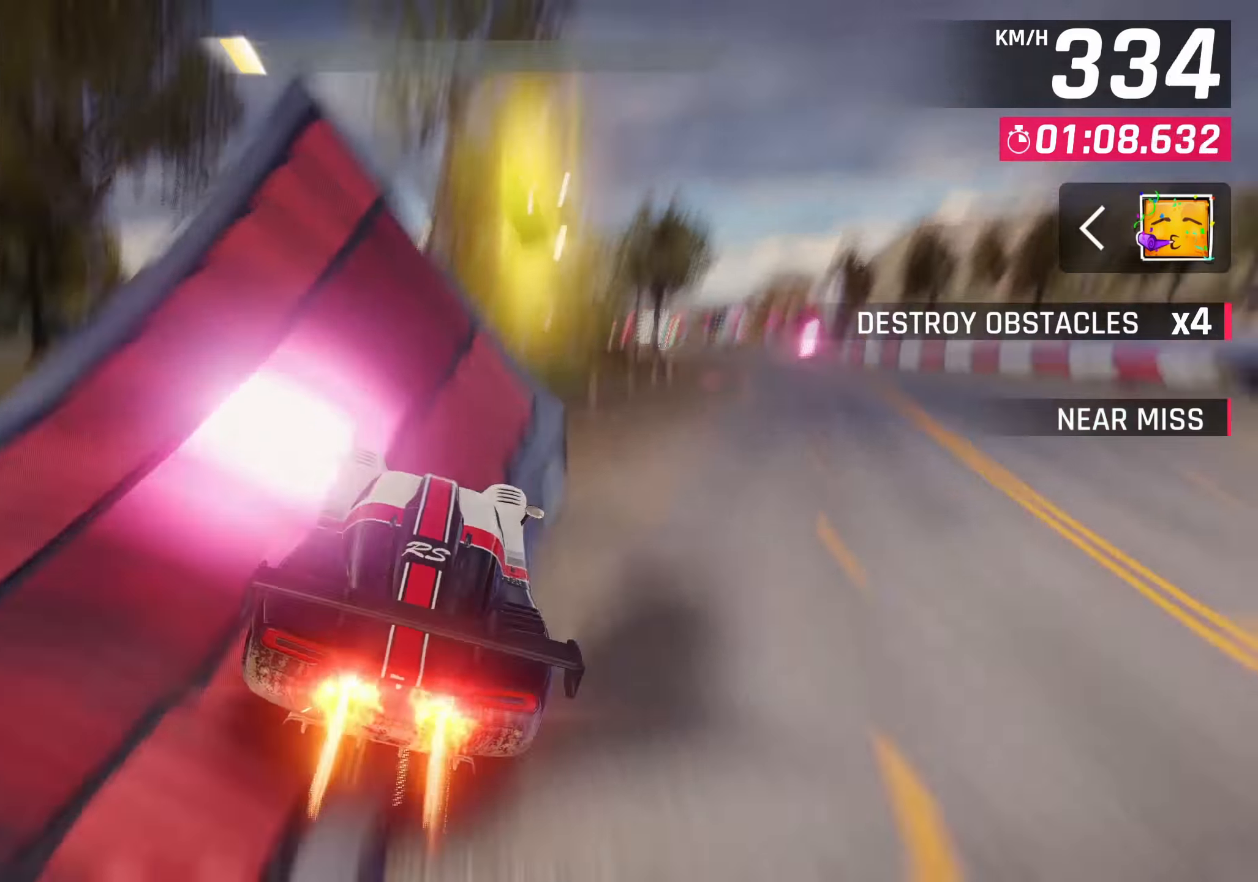
{"buttons": ["CROSS", "R1"], "left_stick": "up-right", "right_stick": "center", "events": [[83, "CROSS", "up"], [150, "CROSS", "down"], [200, "left_stick", "up-right"], [233, "CROSS", "up"], [317, "CROSS", "down"], [400, "CROSS", "up"], [400, "R1", "down"], [500, "CROSS", "down"]]}
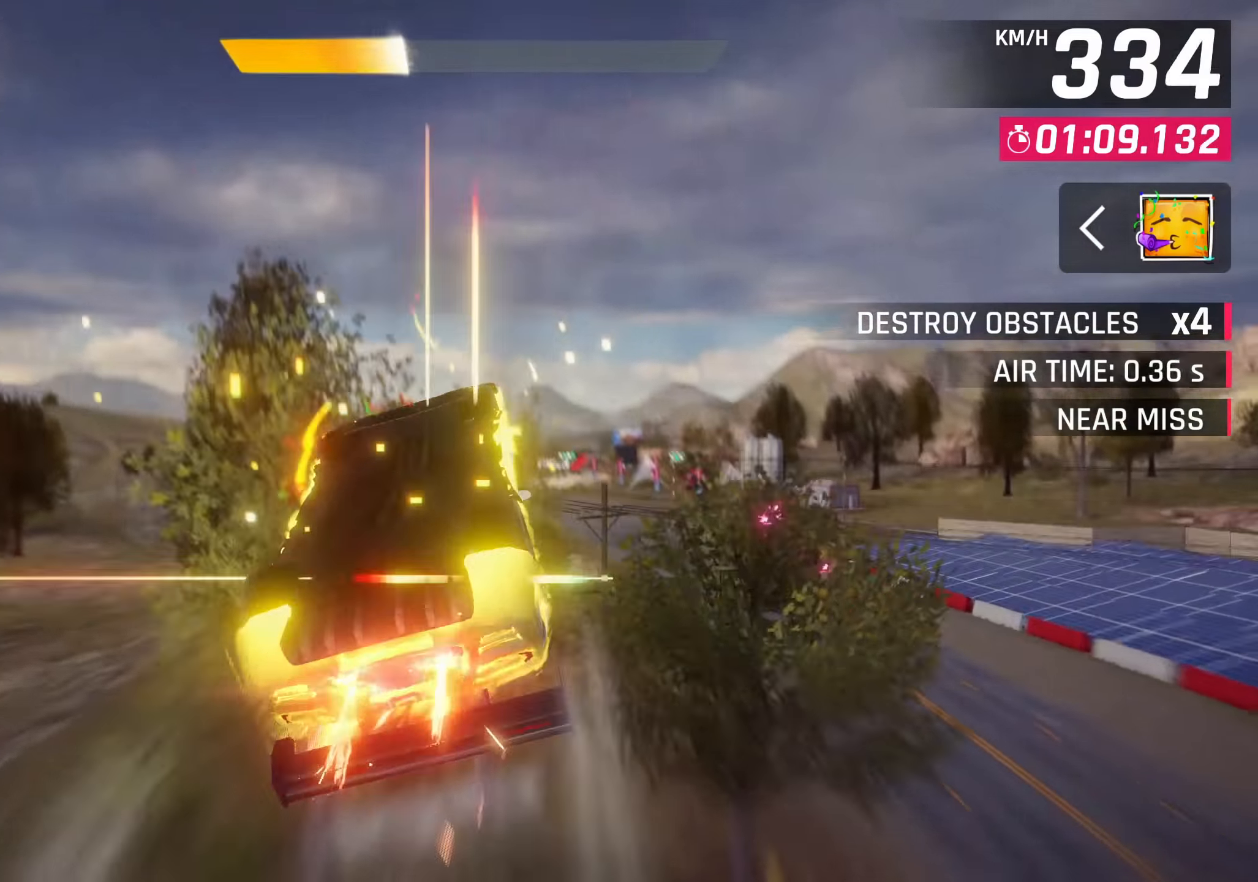
{"buttons": ["CROSS"], "left_stick": "center", "right_stick": "center", "events": [[33, "CROSS", "up"], [67, "left_stick", "right"], [83, "R1", "up"], [117, "CROSS", "down"], [200, "CROSS", "up"], [283, "CROSS", "down"], [367, "CROSS", "up"], [467, "CROSS", "down"], [483, "left_stick", "center"]]}
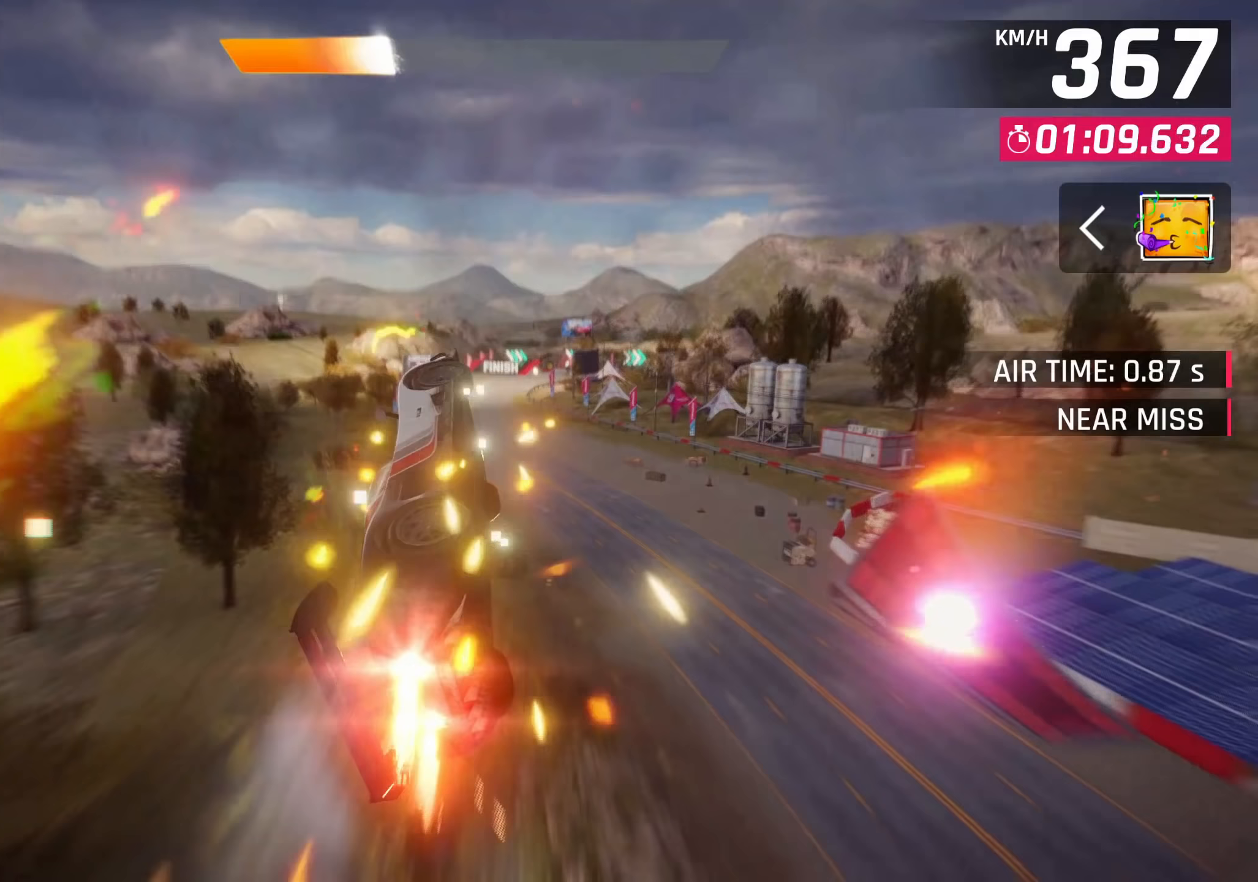
{"buttons": ["CROSS"], "left_stick": "center", "right_stick": "center", "events": [[33, "CROSS", "up"], [133, "CROSS", "down"], [200, "CROSS", "up"], [300, "CROSS", "down"], [367, "CROSS", "up"], [467, "CROSS", "down"]]}
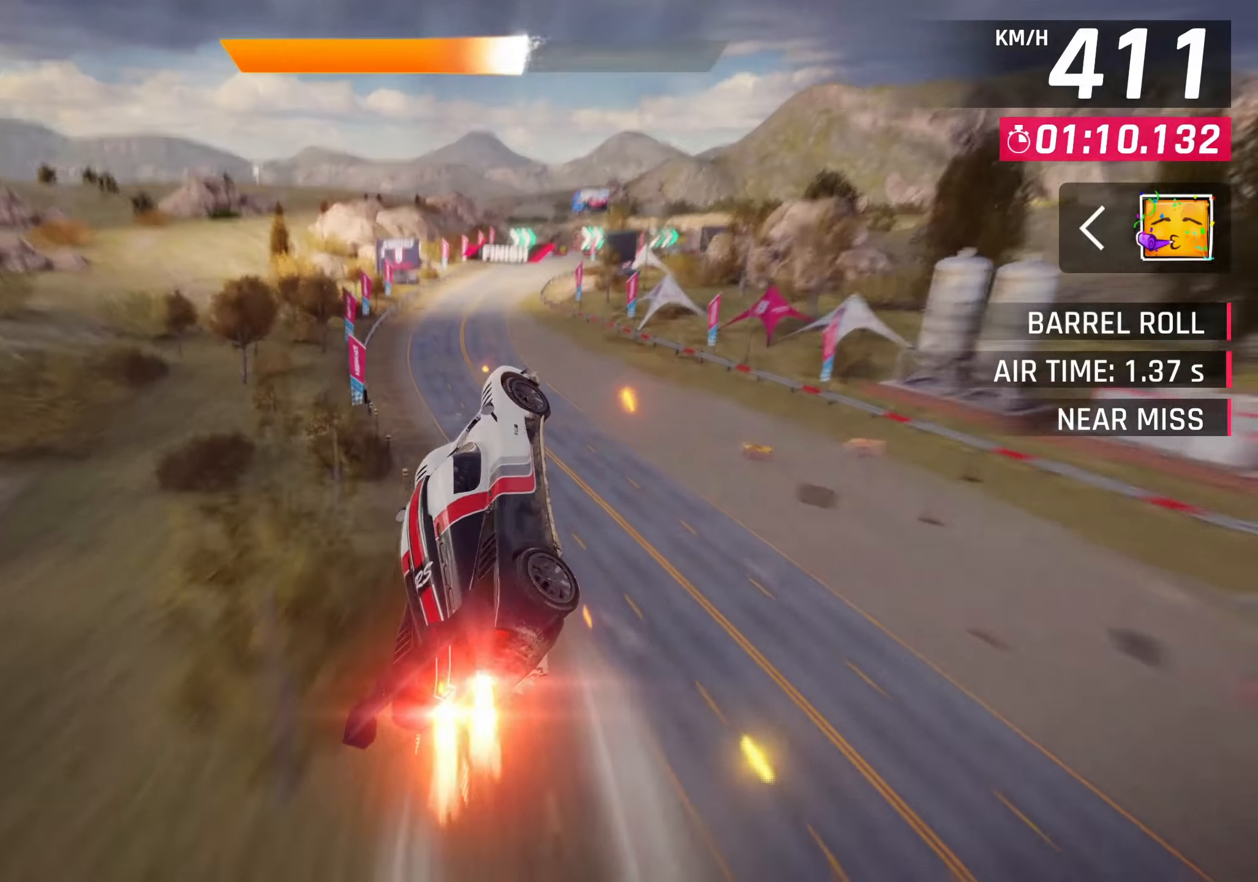
{"buttons": ["SQUARE"], "left_stick": "center", "right_stick": "center", "events": [[33, "CROSS", "up"], [117, "CROSS", "down"], [200, "CROSS", "up"], [467, "SQUARE", "down"]]}
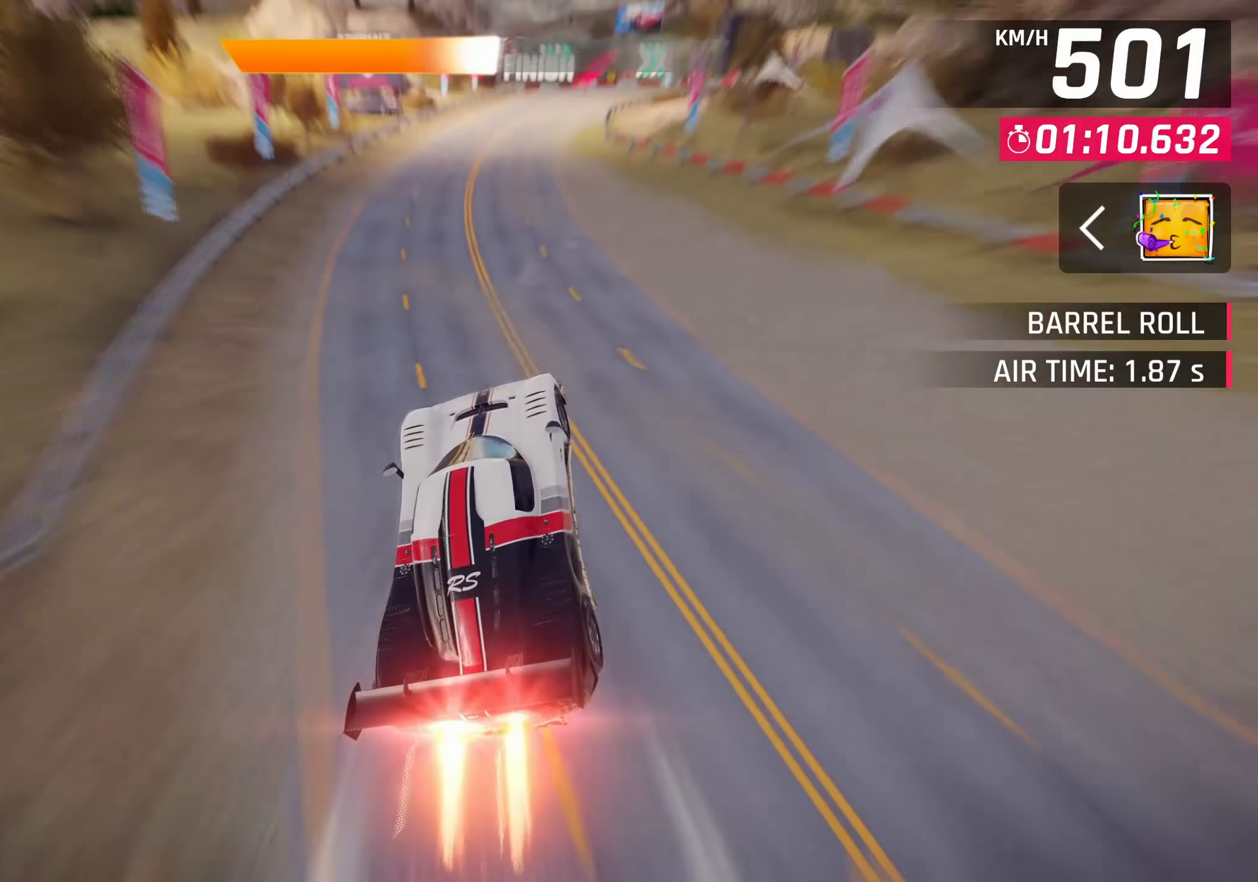
{"buttons": ["SQUARE"], "left_stick": "up-right", "right_stick": "center", "events": [[17, "CROSS", "down"], [17, "SQUARE", "up"], [150, "CROSS", "up"], [183, "left_stick", "up-right"], [417, "SQUARE", "down"]]}
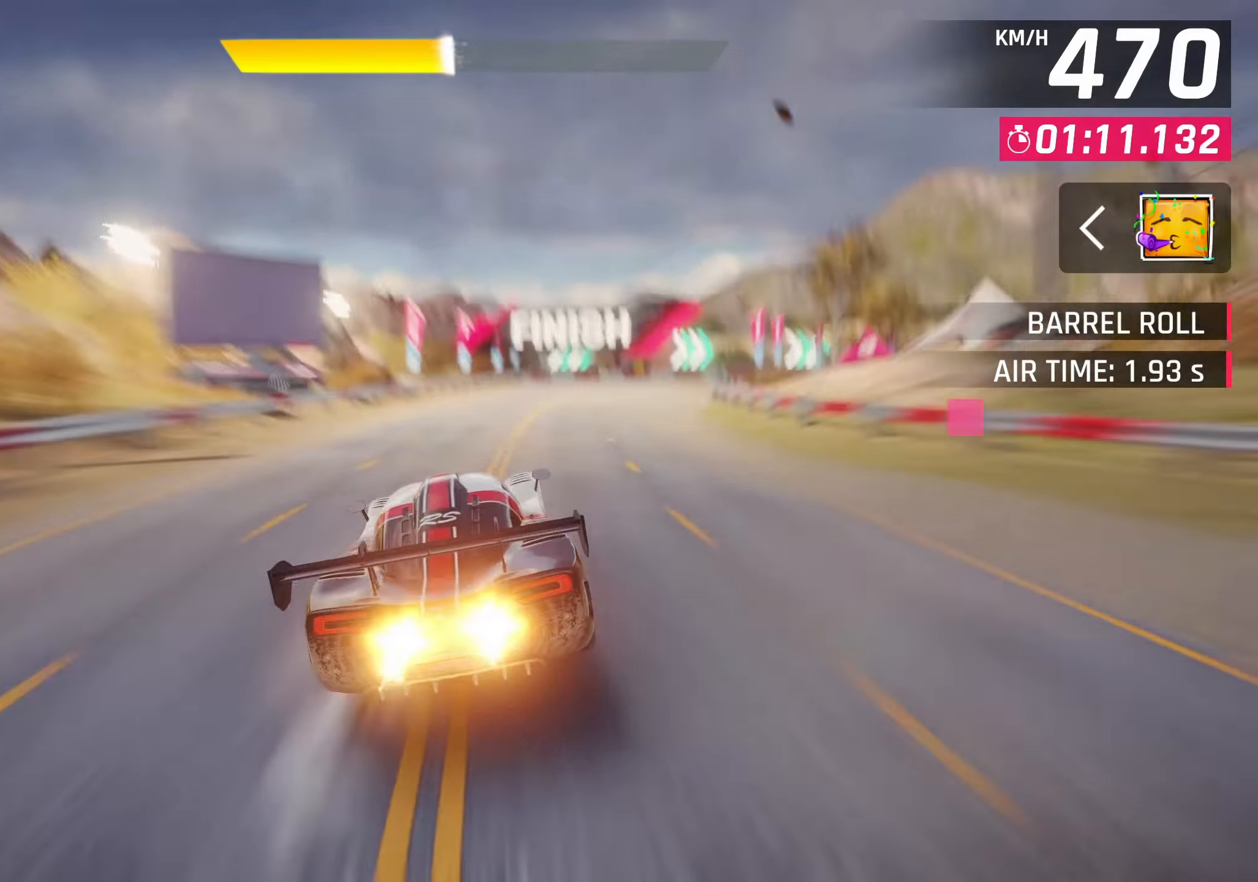
{"buttons": ["L2"], "left_stick": "up-right", "right_stick": "center", "events": [[17, "SQUARE", "up"], [283, "R2", "down"], [367, "L2", "down"], [500, "R2", "up"]]}
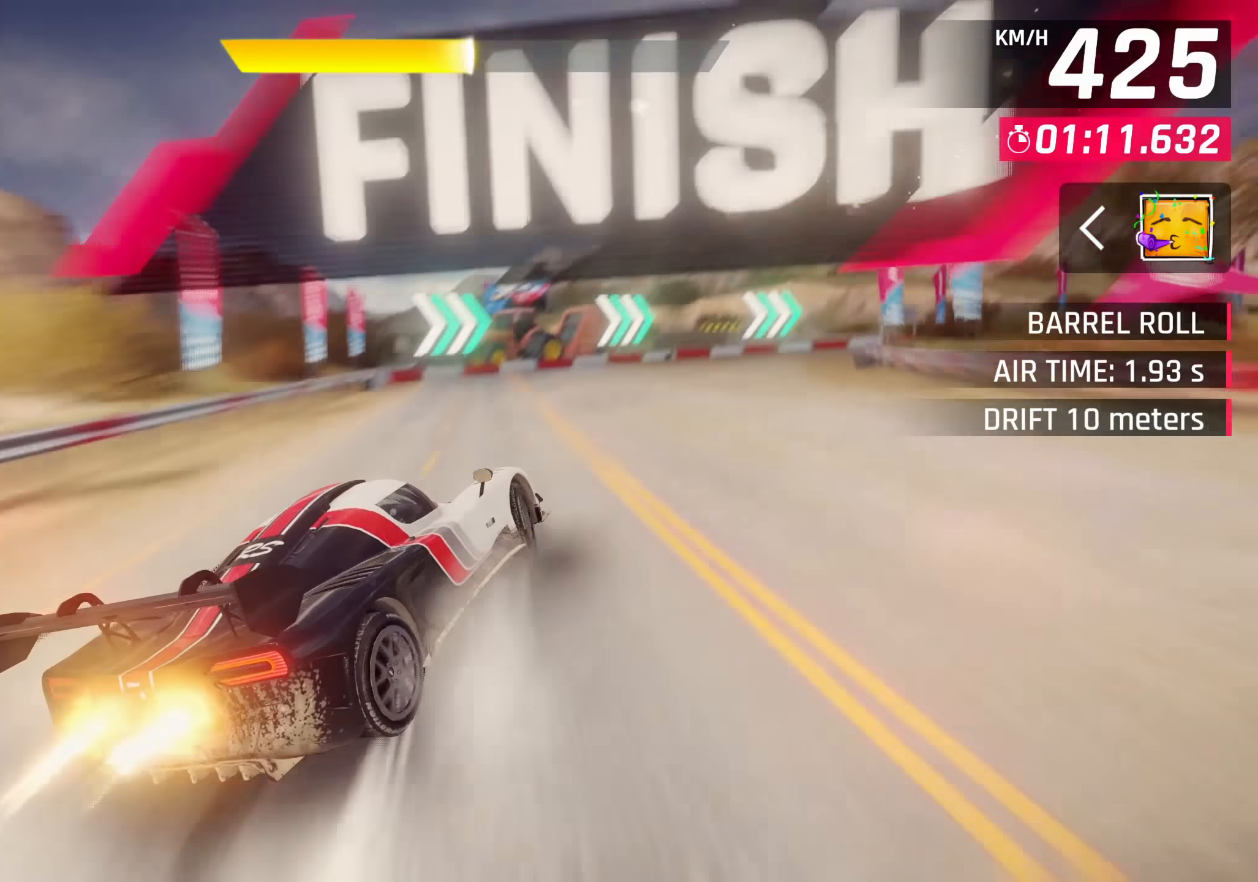
{"buttons": [], "left_stick": "up-right", "right_stick": "center", "events": [[83, "L2", "up"]]}
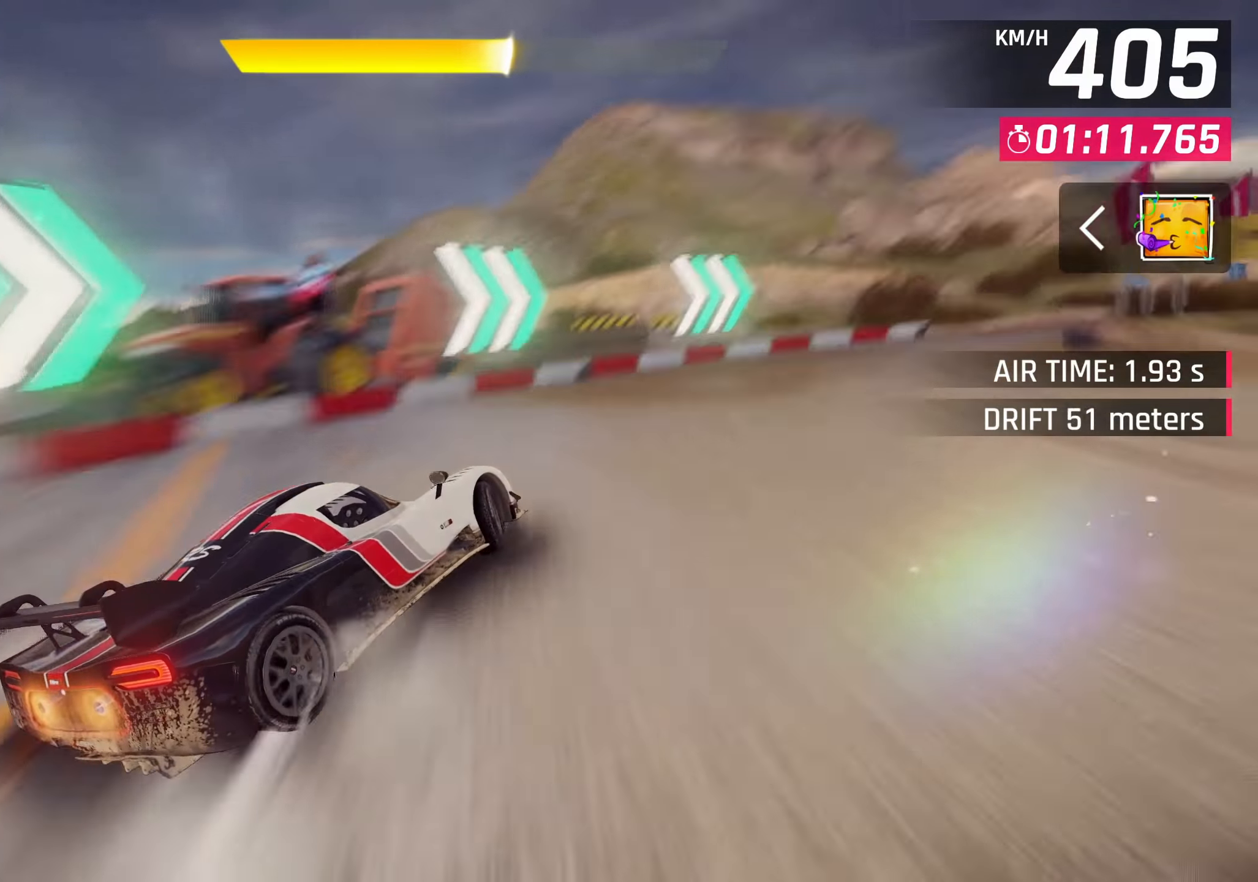
{"buttons": [], "left_stick": "center", "right_stick": "center", "events": [[400, "left_stick", "center"]]}